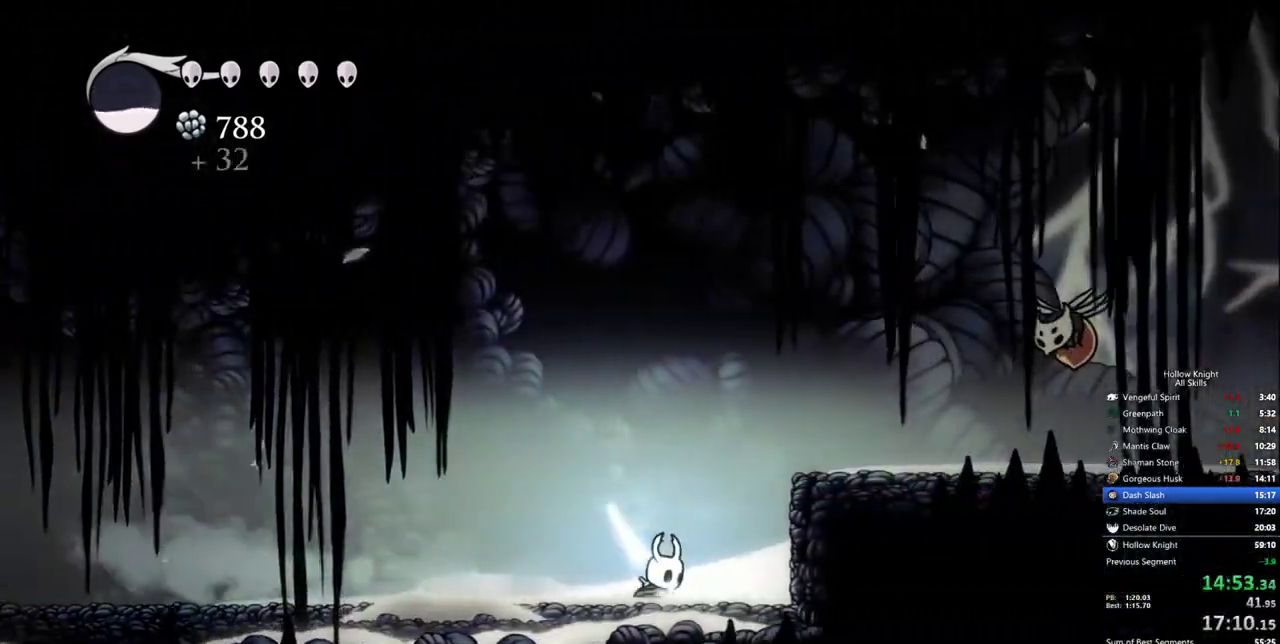
Gameplay with keyboard; each line is a JSON object with the keys held at the frame after it. "events" lists presses ("down") and releases ("up") of "cdash", "dash", "dnail", "down", "heal", "inv", "jump", "left", "nail", "right", "spell" and "up" between this image and that frame as [ms after this image, input, new state], when the widget could be followed in between. No other keys are recorded. Mouse input is not recorded. Key names are as the overlay labels them; some are game actions (e.g. jump) rather than physical keys.
{"keys": ["right"], "events": []}
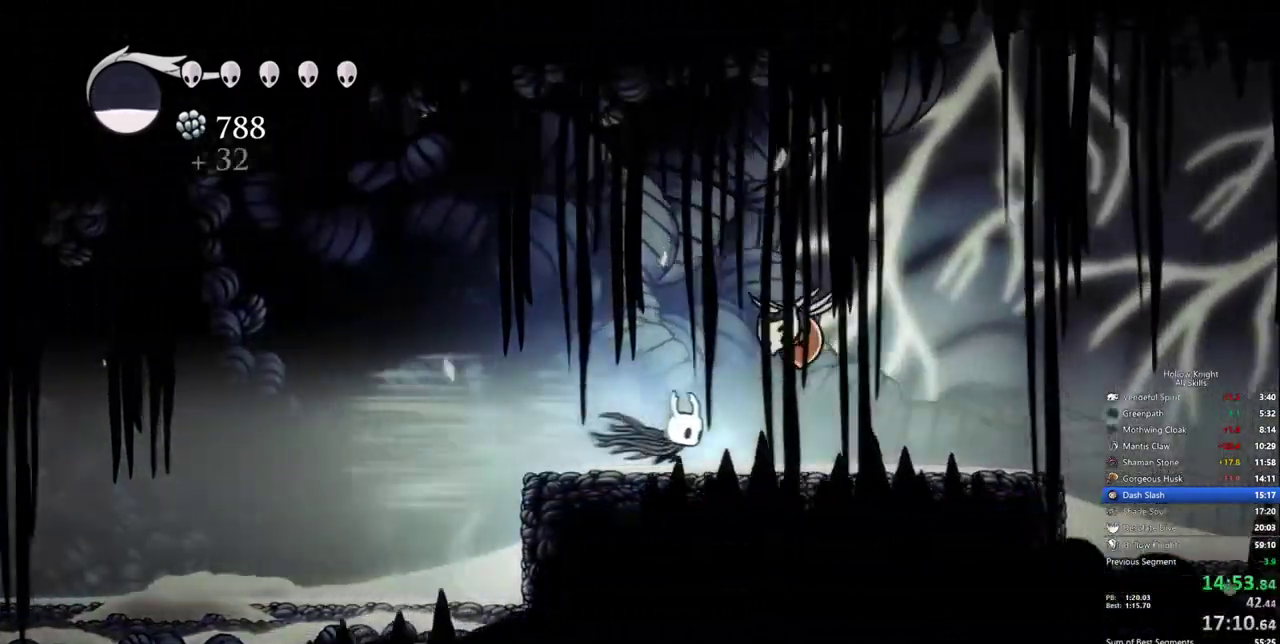
{"keys": ["right"], "events": []}
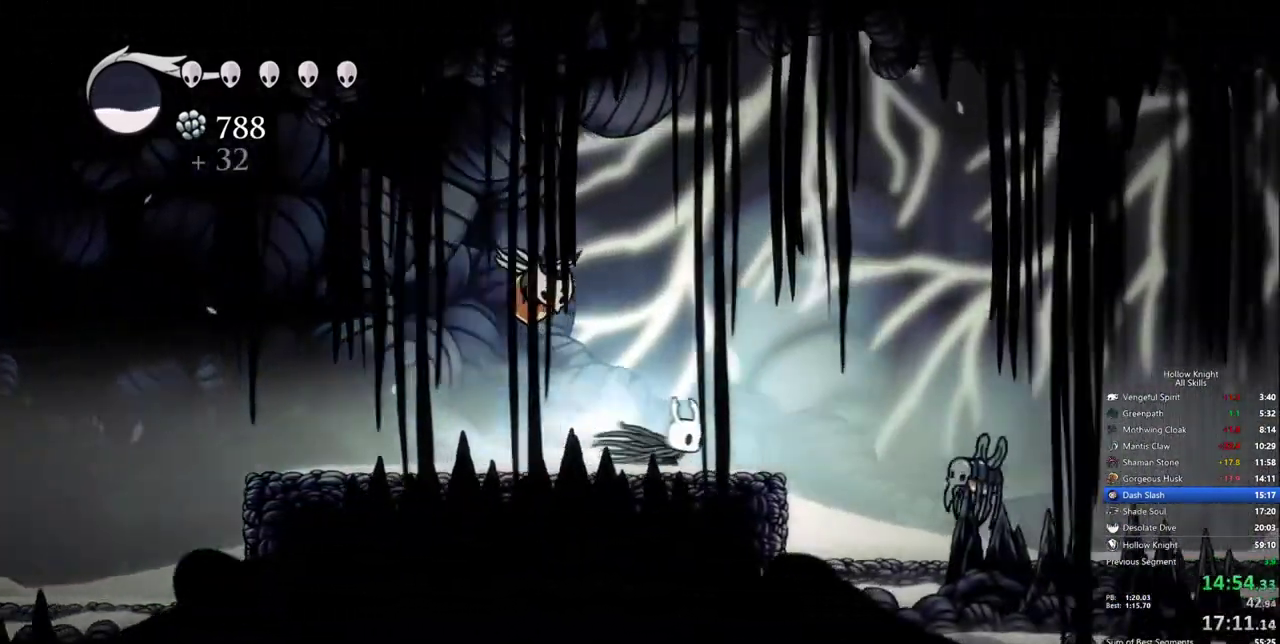
{"keys": ["right"], "events": [[117, "right", "up"], [500, "right", "down"]]}
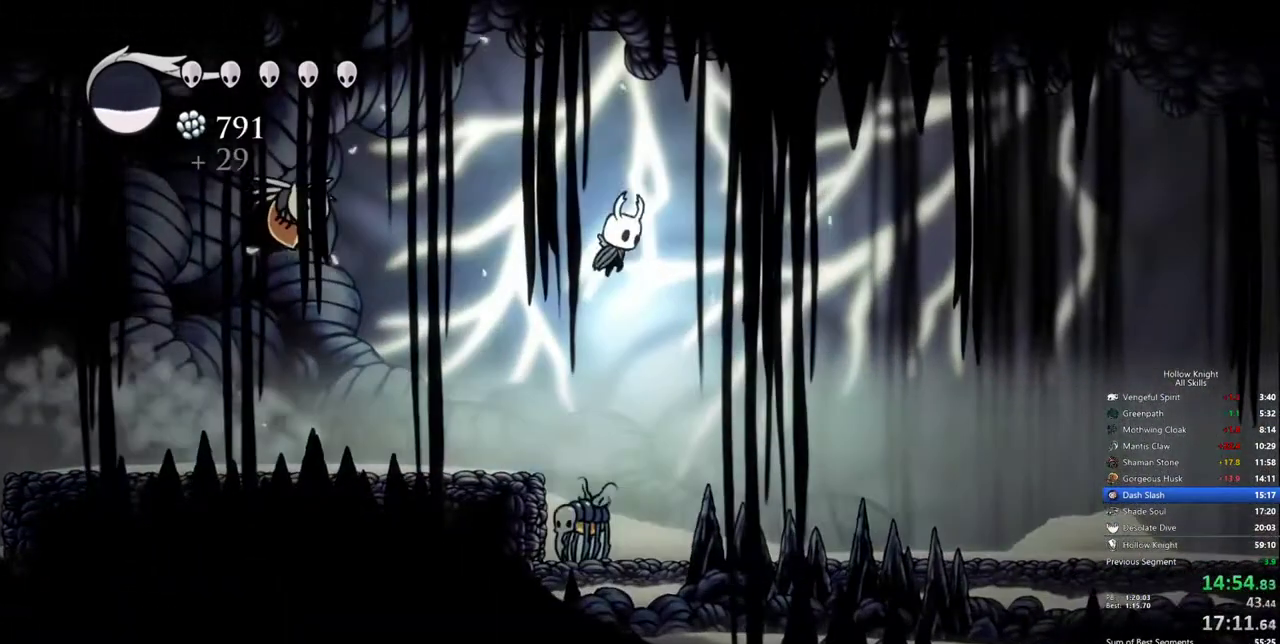
{"keys": ["right"], "events": [[83, "down", "down"], [133, "down", "up"]]}
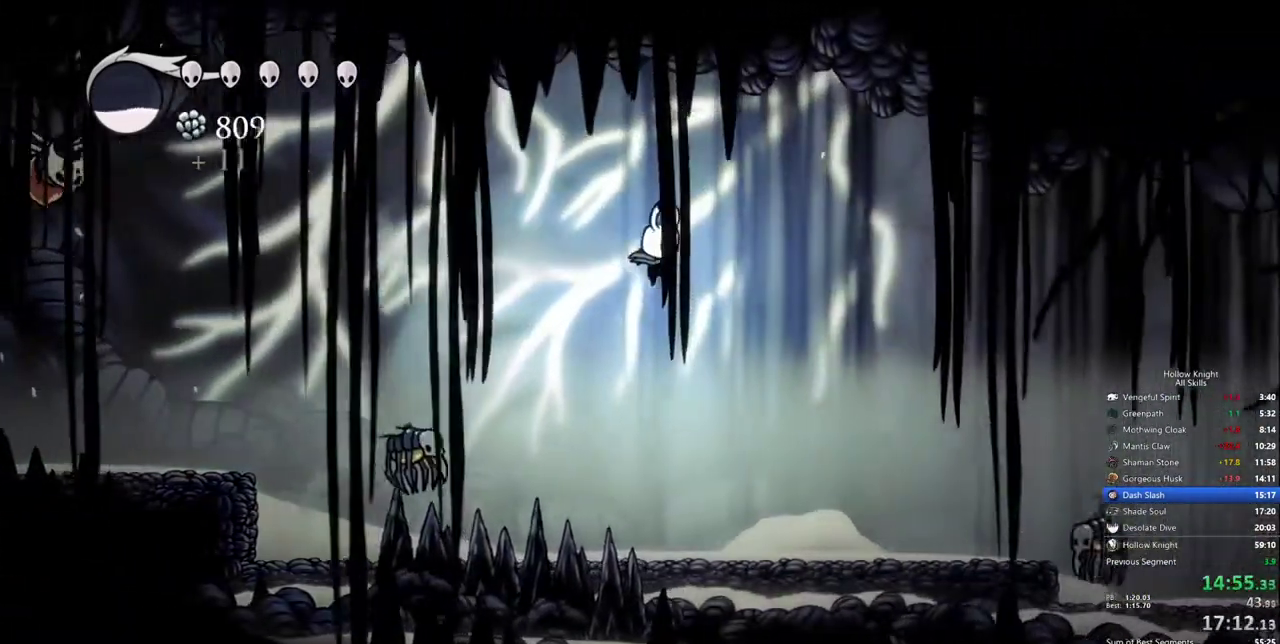
{"keys": ["right"], "events": []}
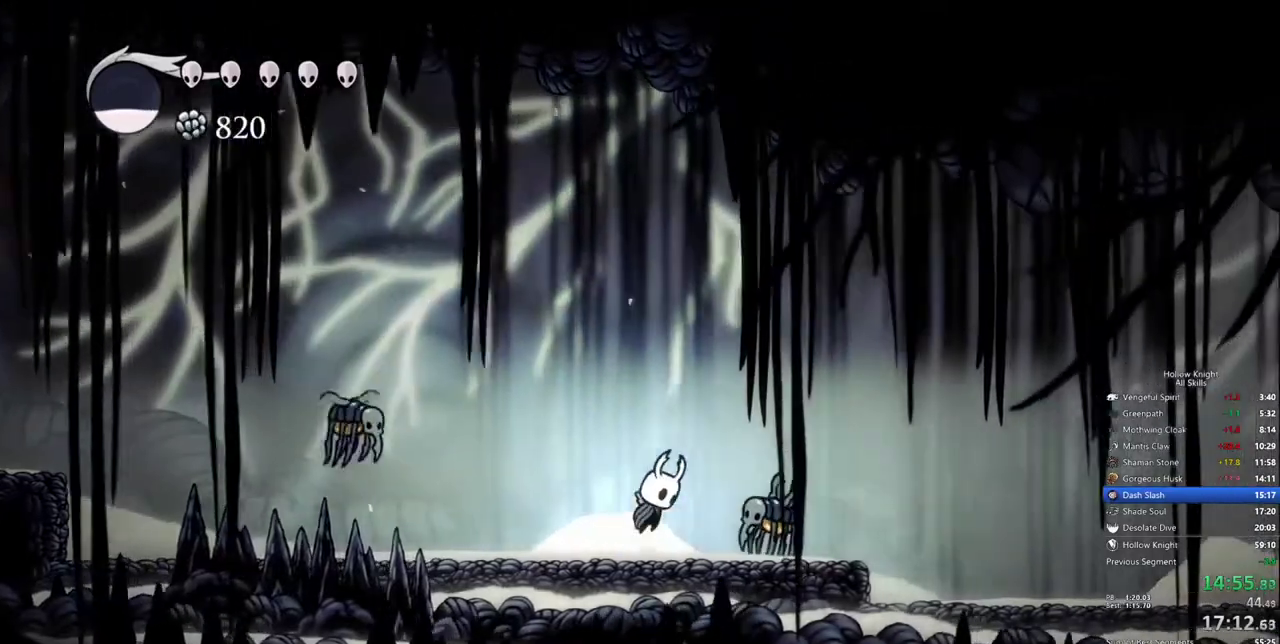
{"keys": ["right"], "events": []}
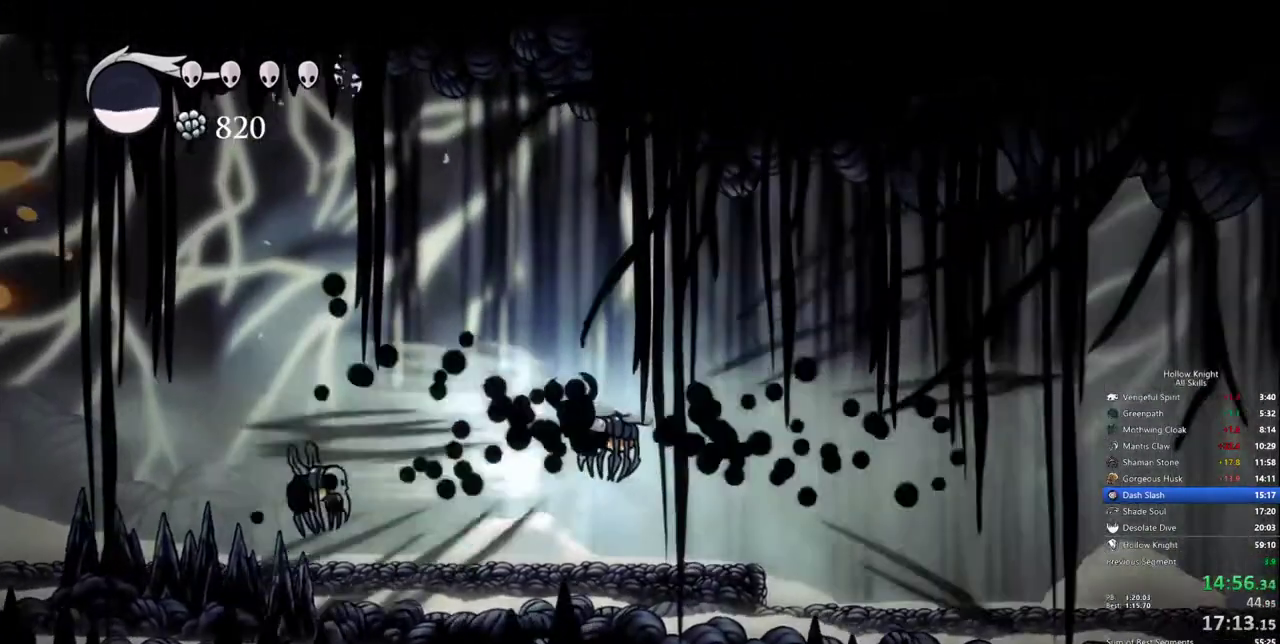
{"keys": ["right"], "events": []}
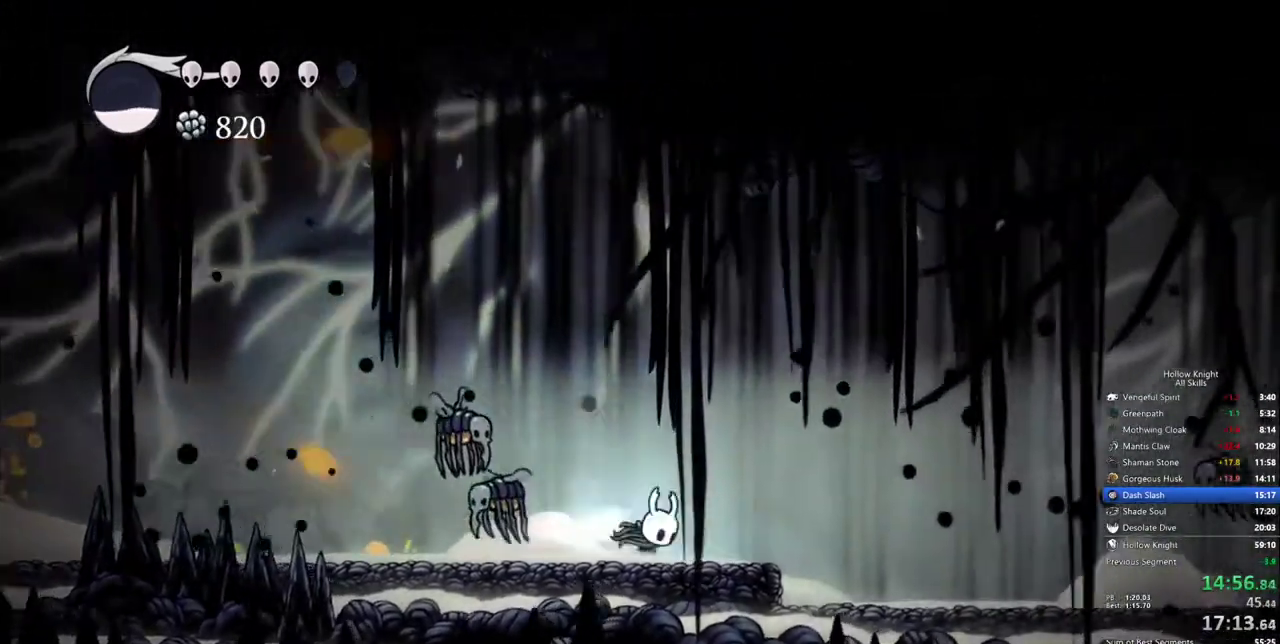
{"keys": [], "events": [[483, "right", "up"]]}
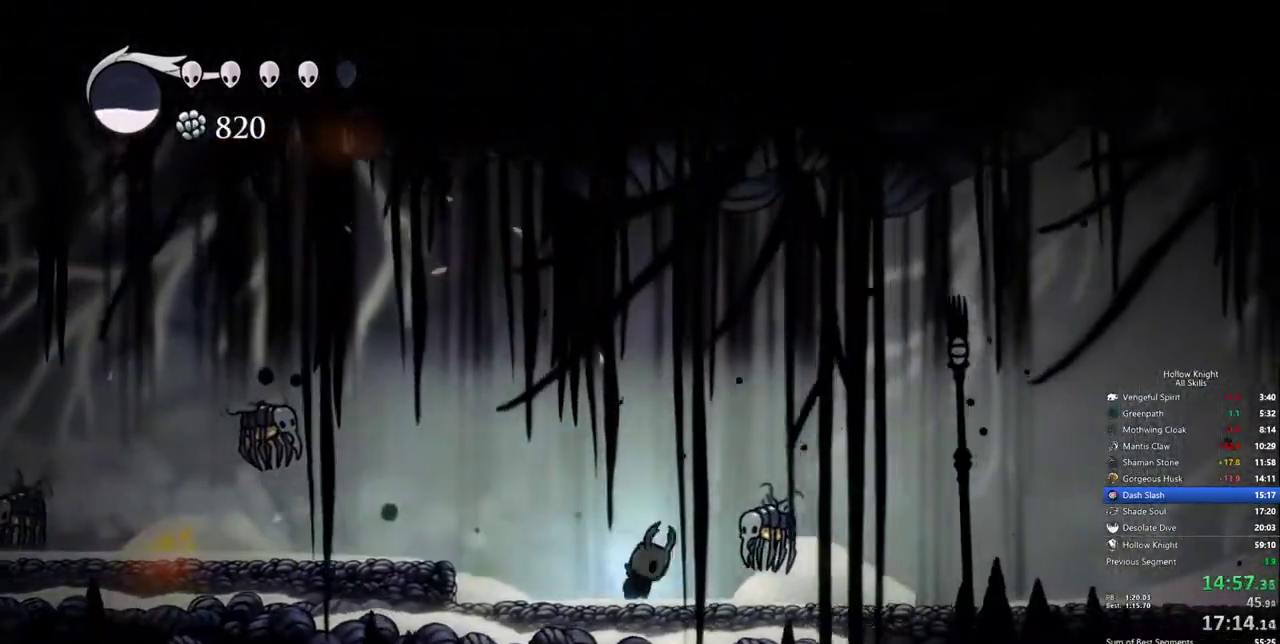
{"keys": ["right"], "events": [[67, "right", "down"]]}
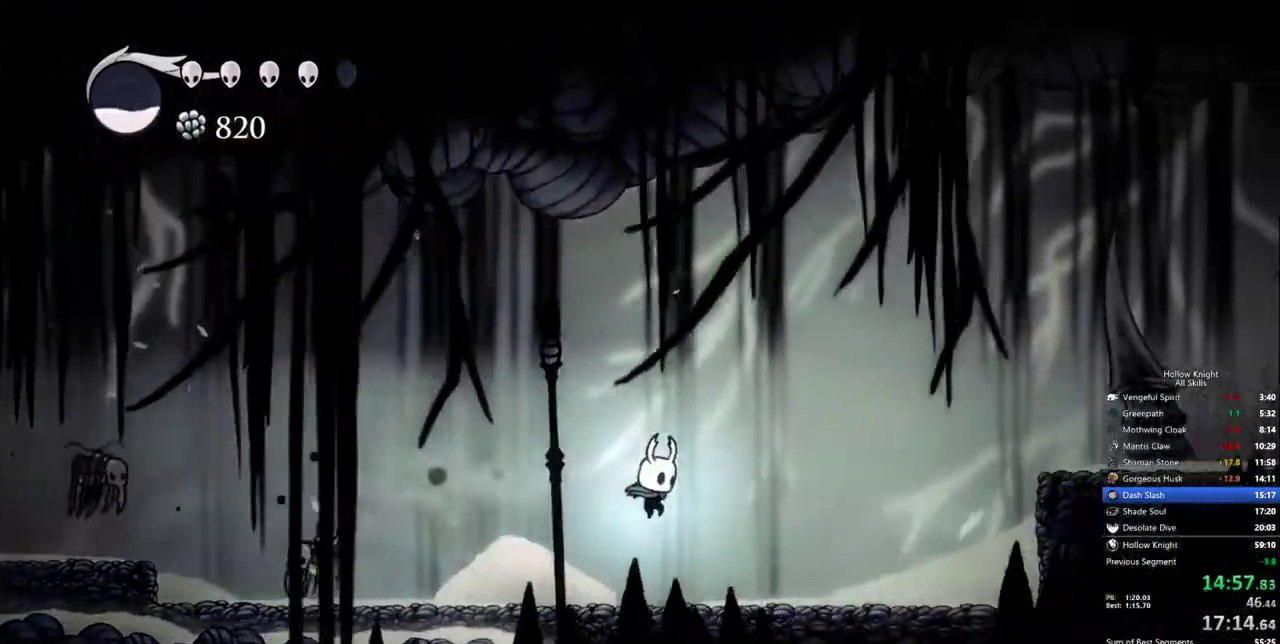
{"keys": ["right"], "events": []}
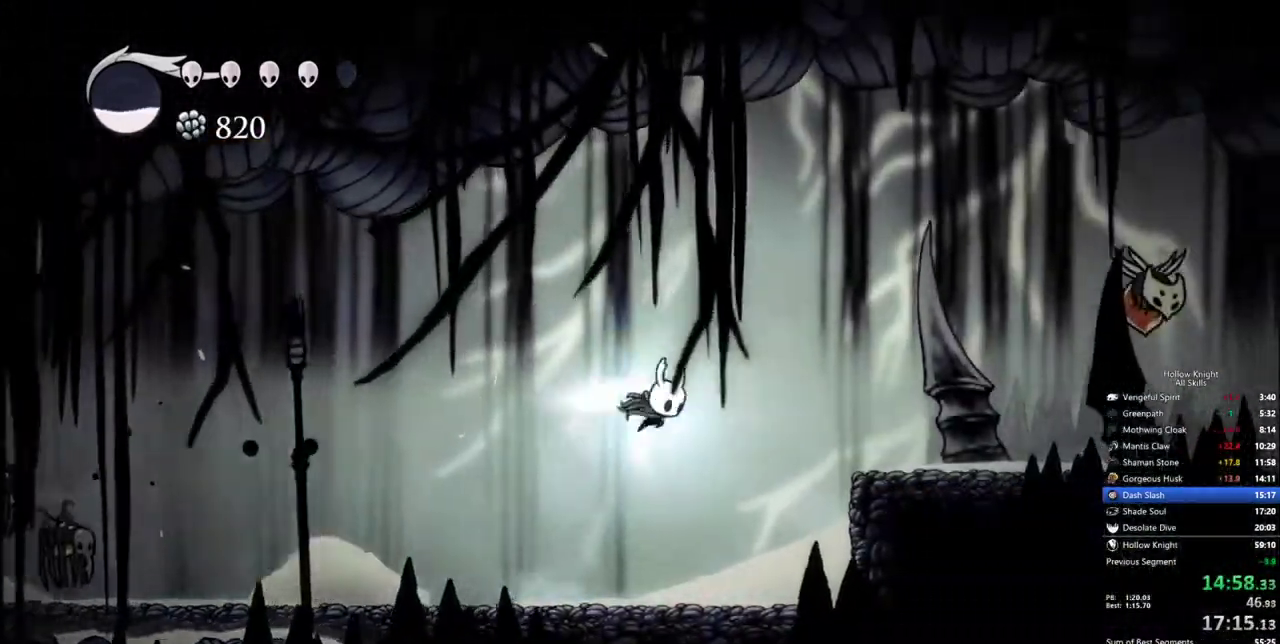
{"keys": ["right"], "events": []}
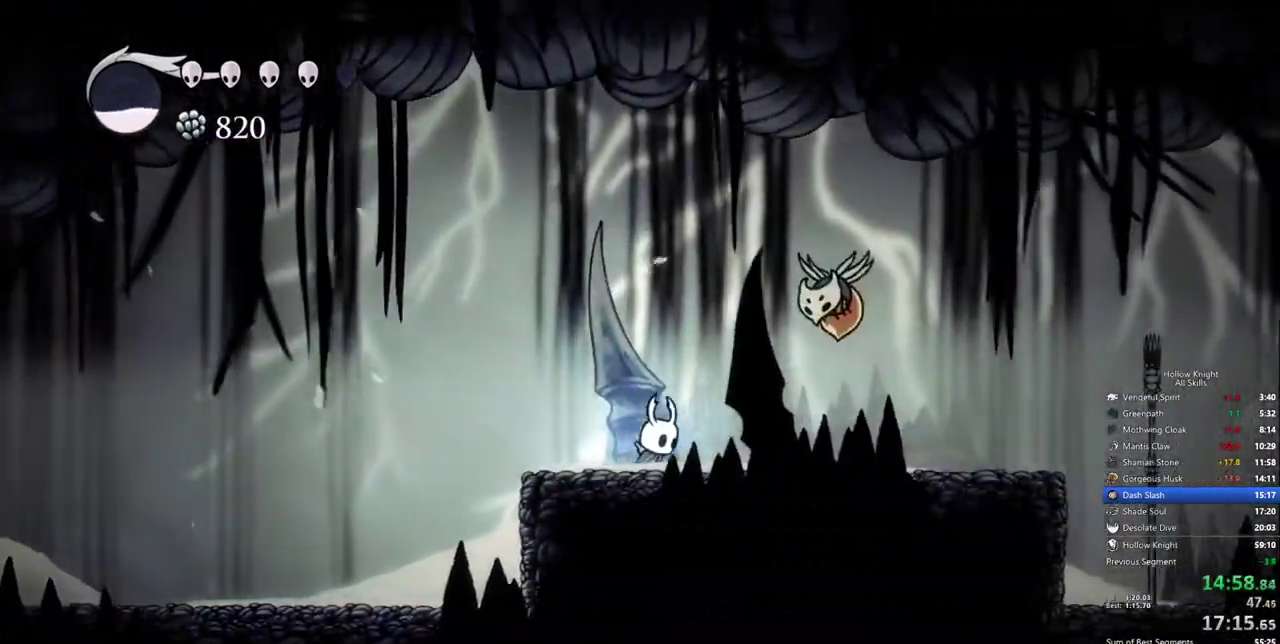
{"keys": ["right"], "events": []}
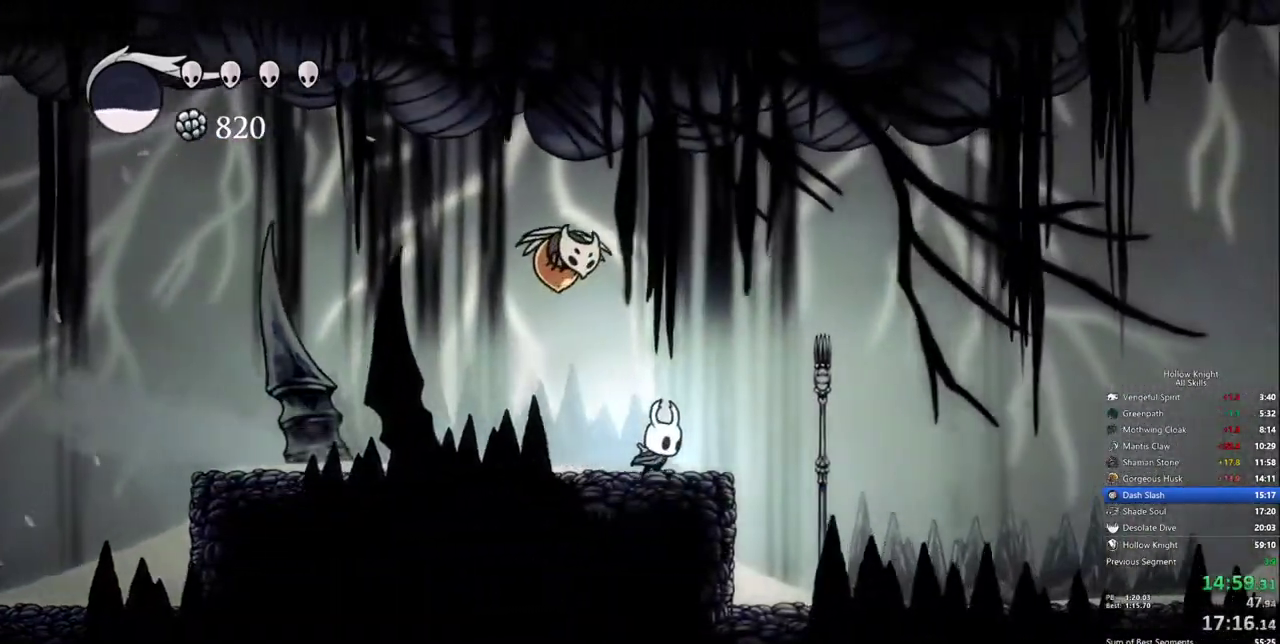
{"keys": ["right"], "events": []}
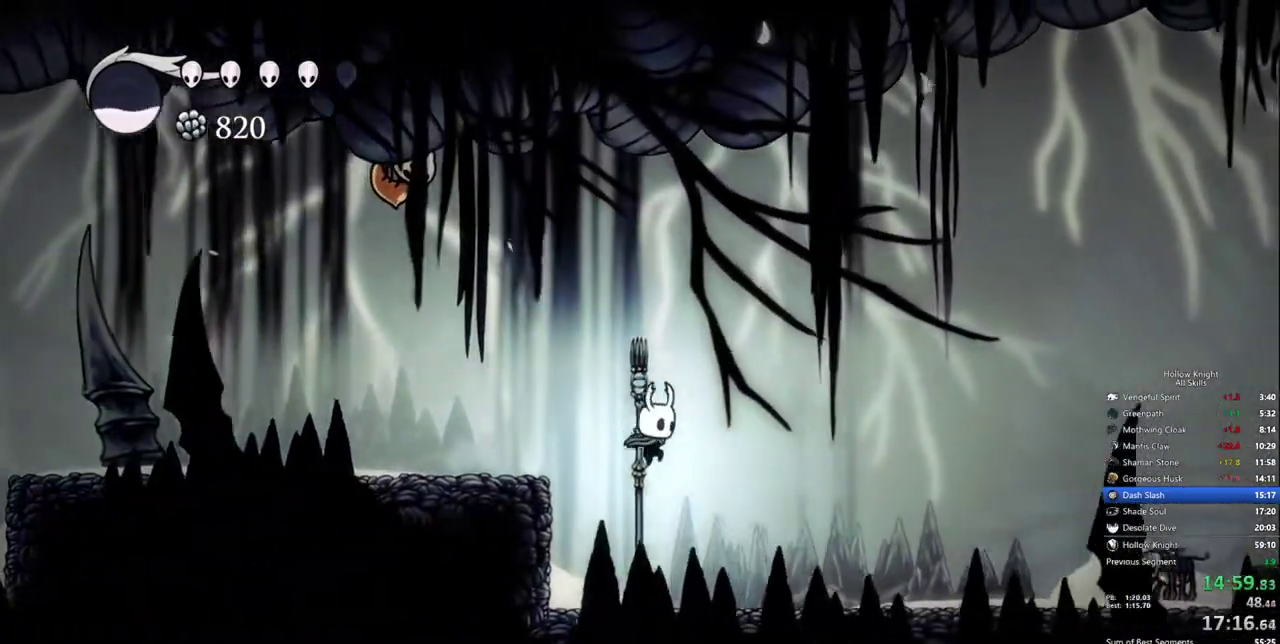
{"keys": ["right"], "events": []}
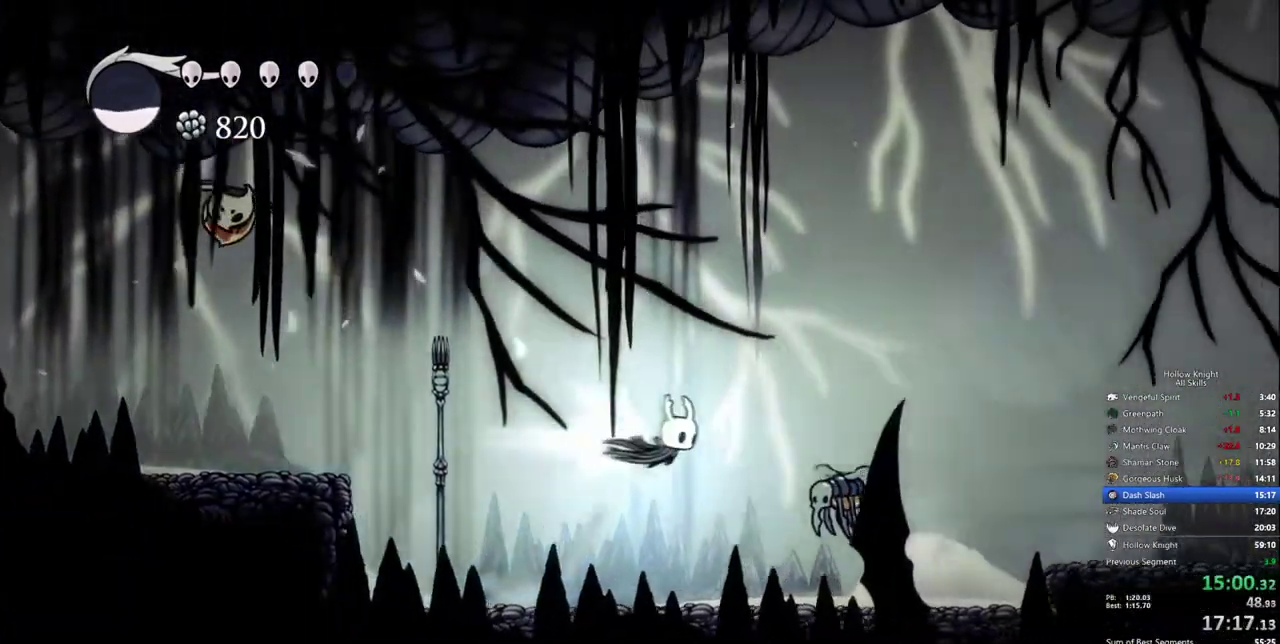
{"keys": ["right"], "events": [[117, "down", "down"], [400, "down", "up"]]}
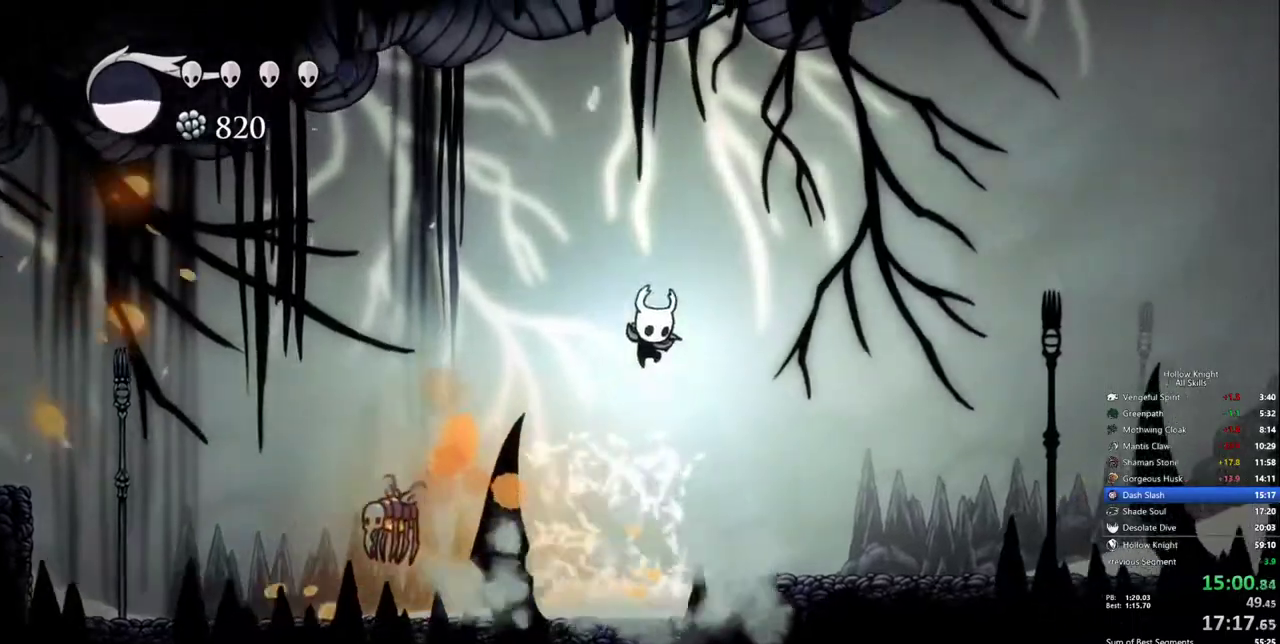
{"keys": ["right"], "events": []}
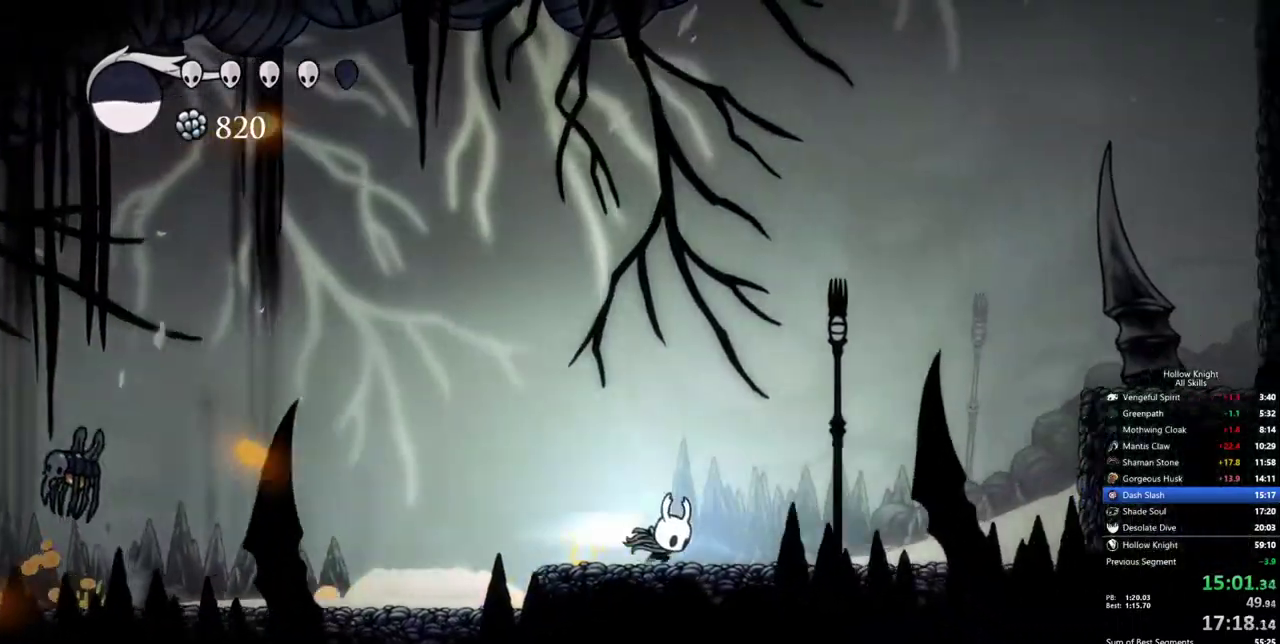
{"keys": ["right"], "events": []}
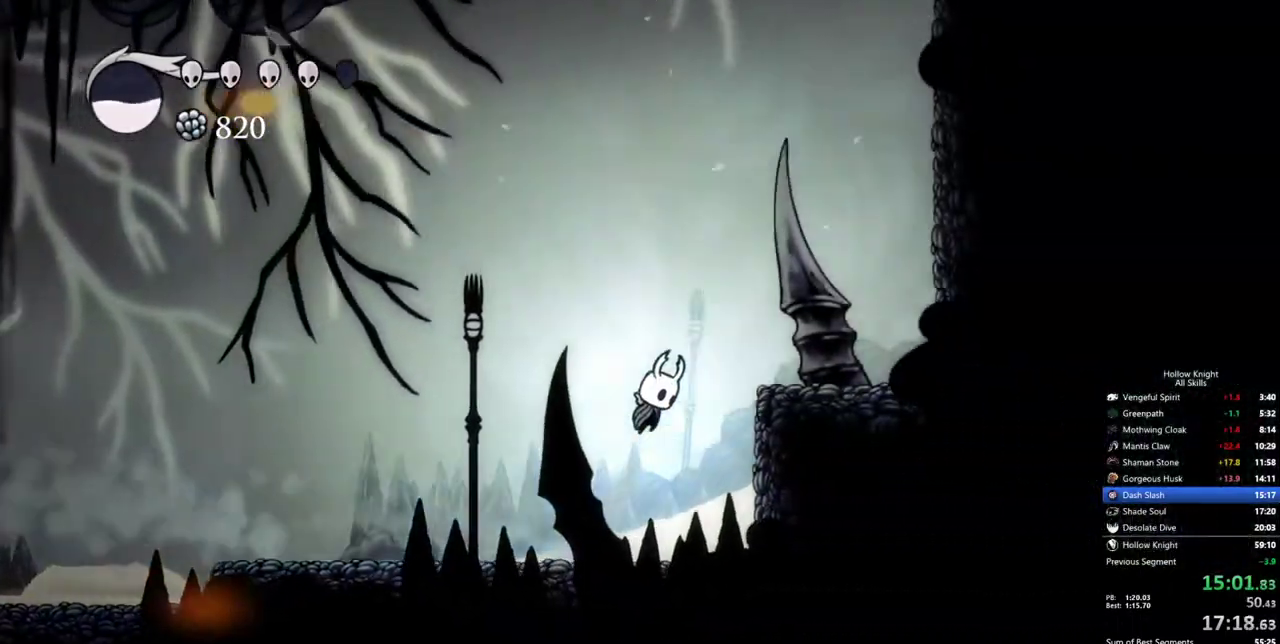
{"keys": ["right"], "events": [[167, "down", "down"], [400, "down", "up"]]}
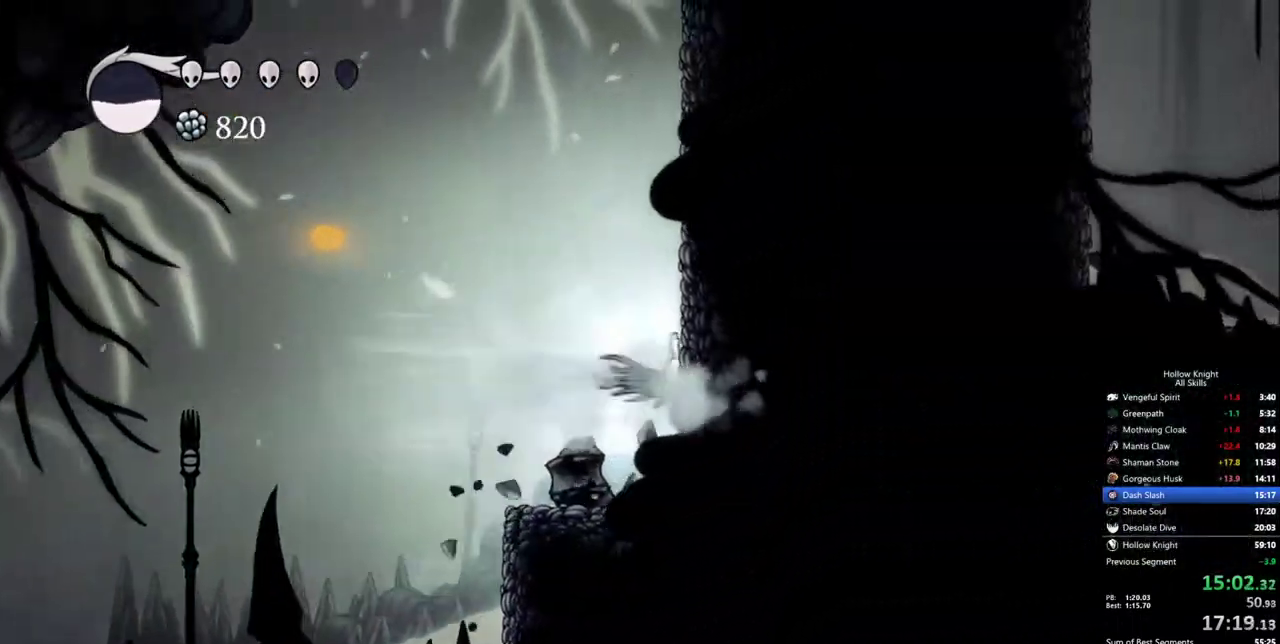
{"keys": ["right"], "events": []}
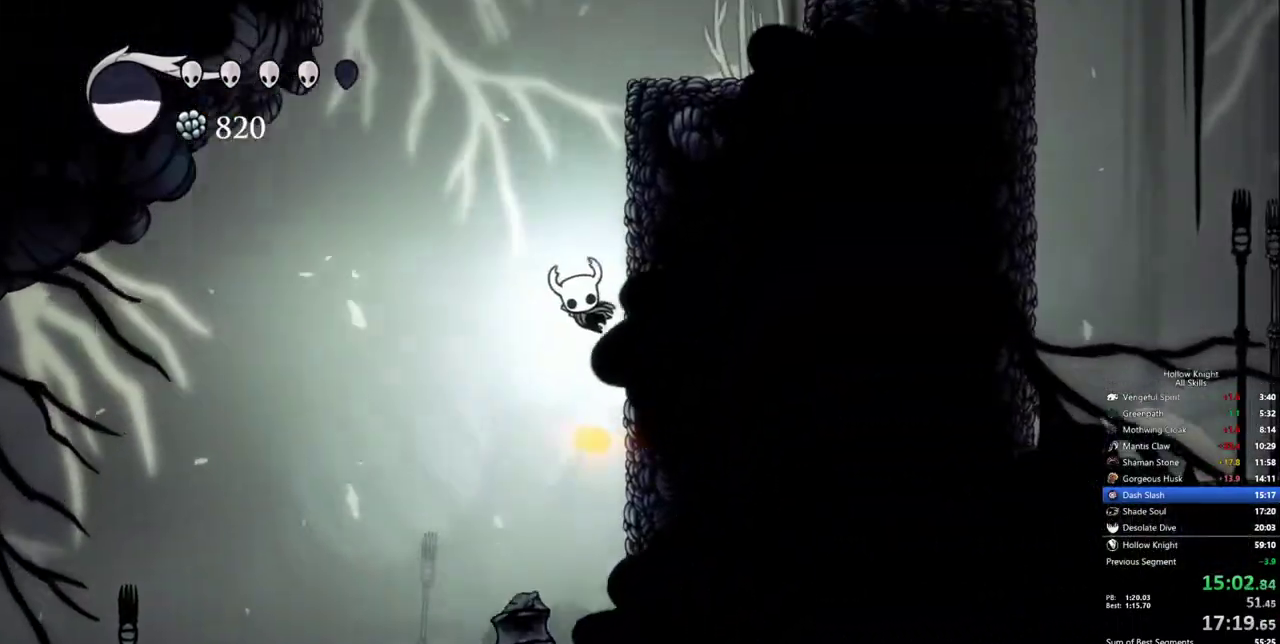
{"keys": ["right"], "events": []}
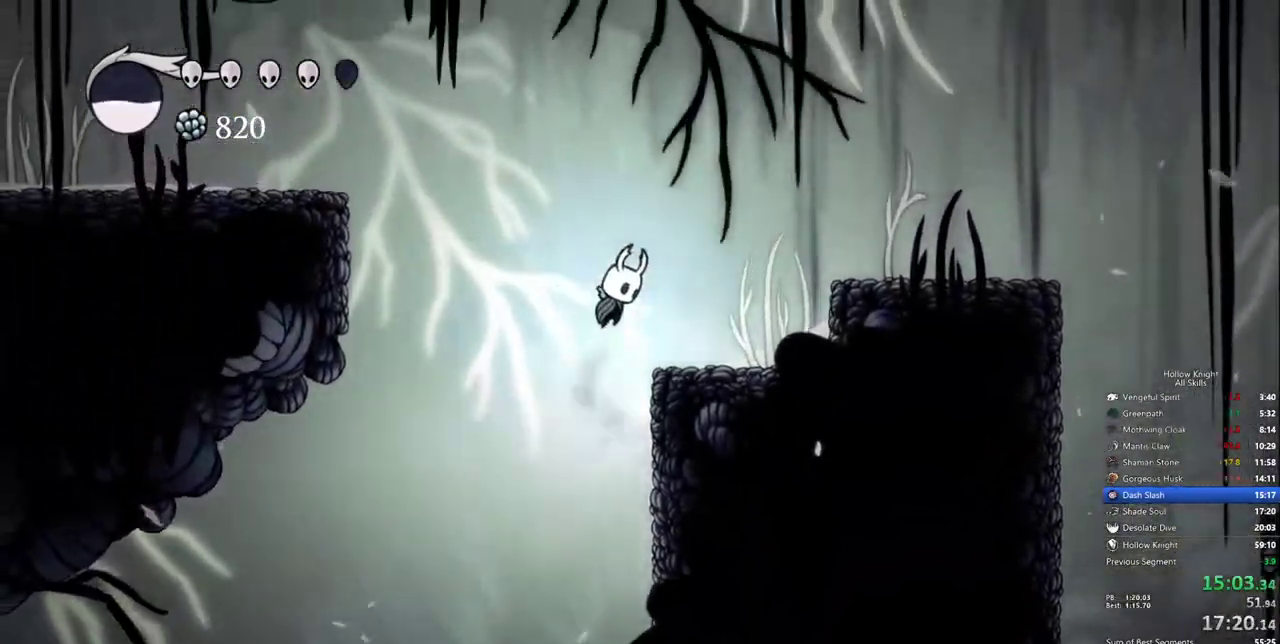
{"keys": ["right"], "events": []}
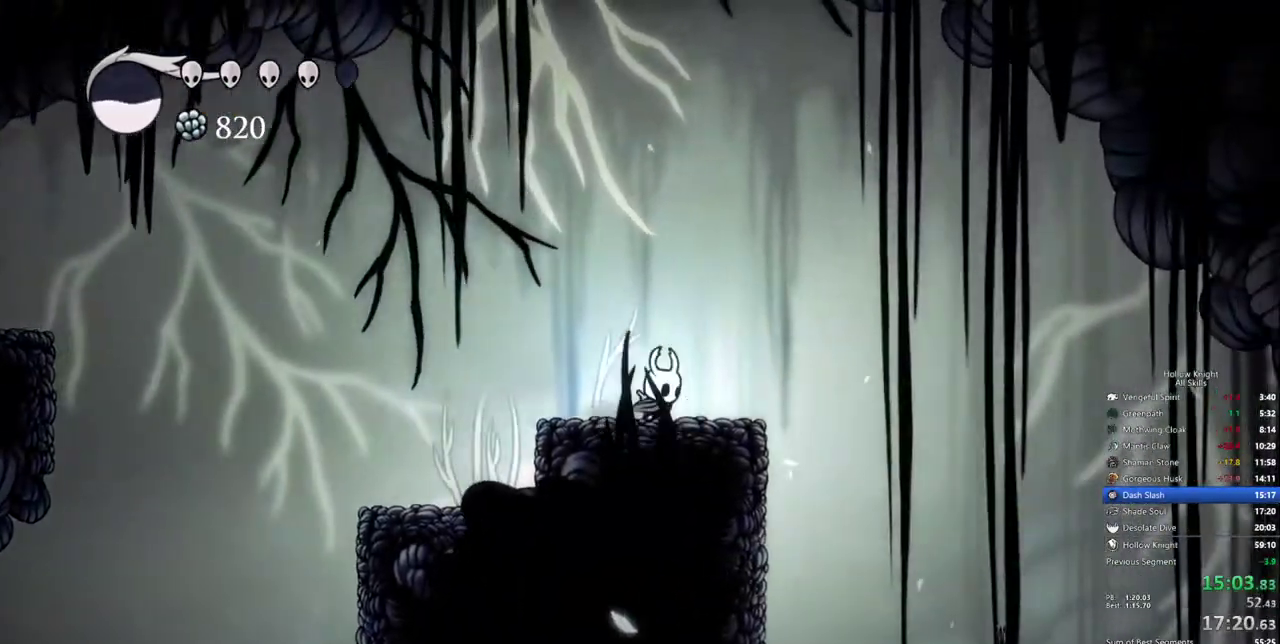
{"keys": ["right"], "events": []}
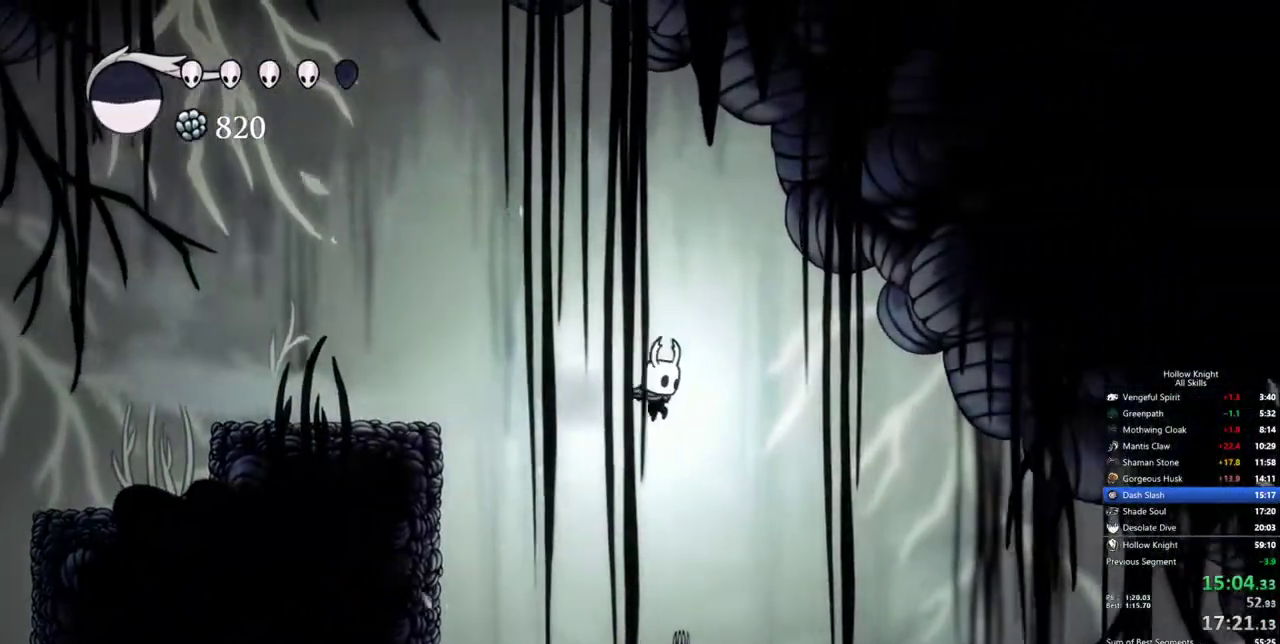
{"keys": ["right"], "events": []}
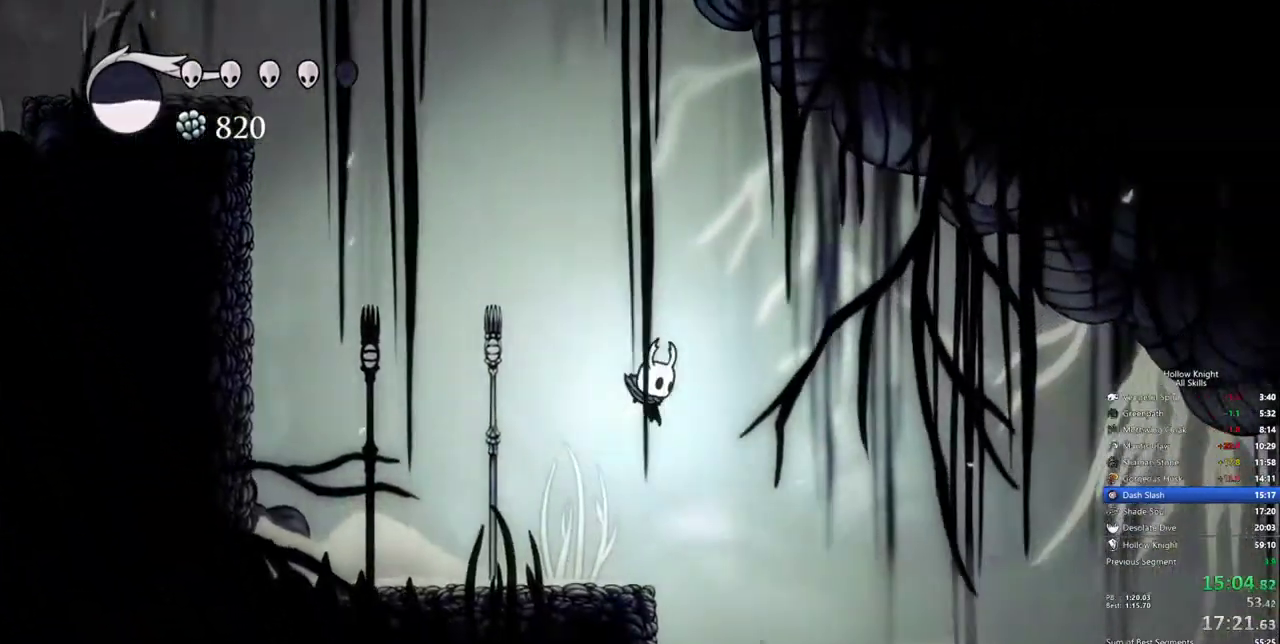
{"keys": ["right"], "events": []}
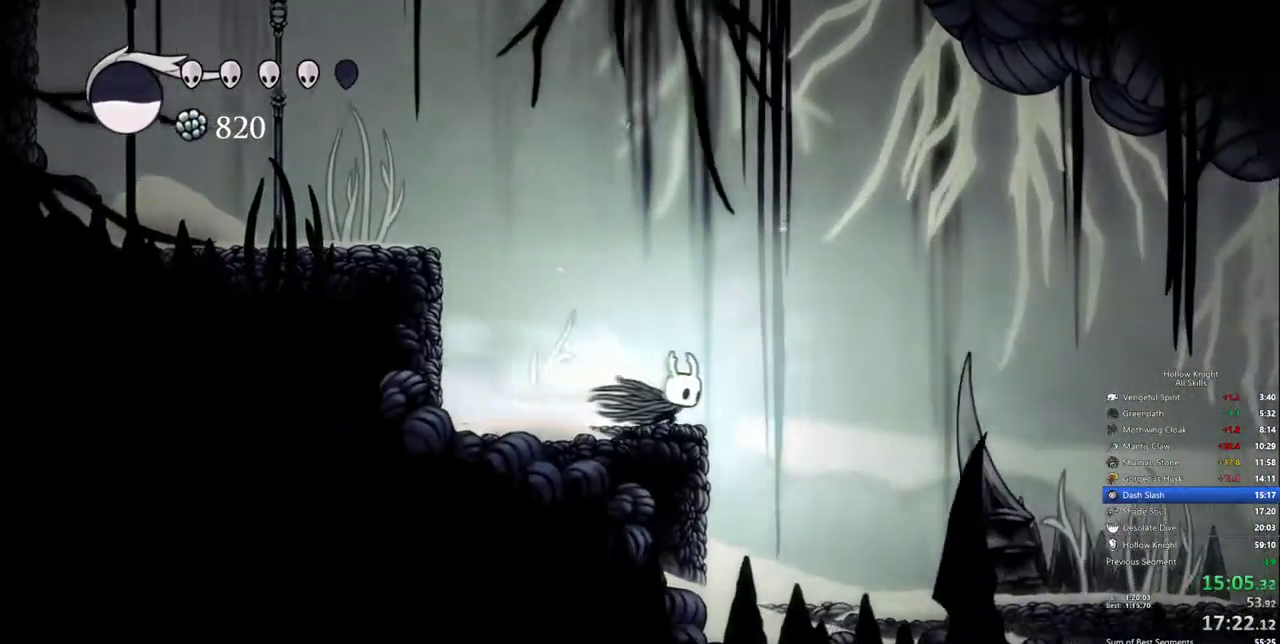
{"keys": ["right"], "events": []}
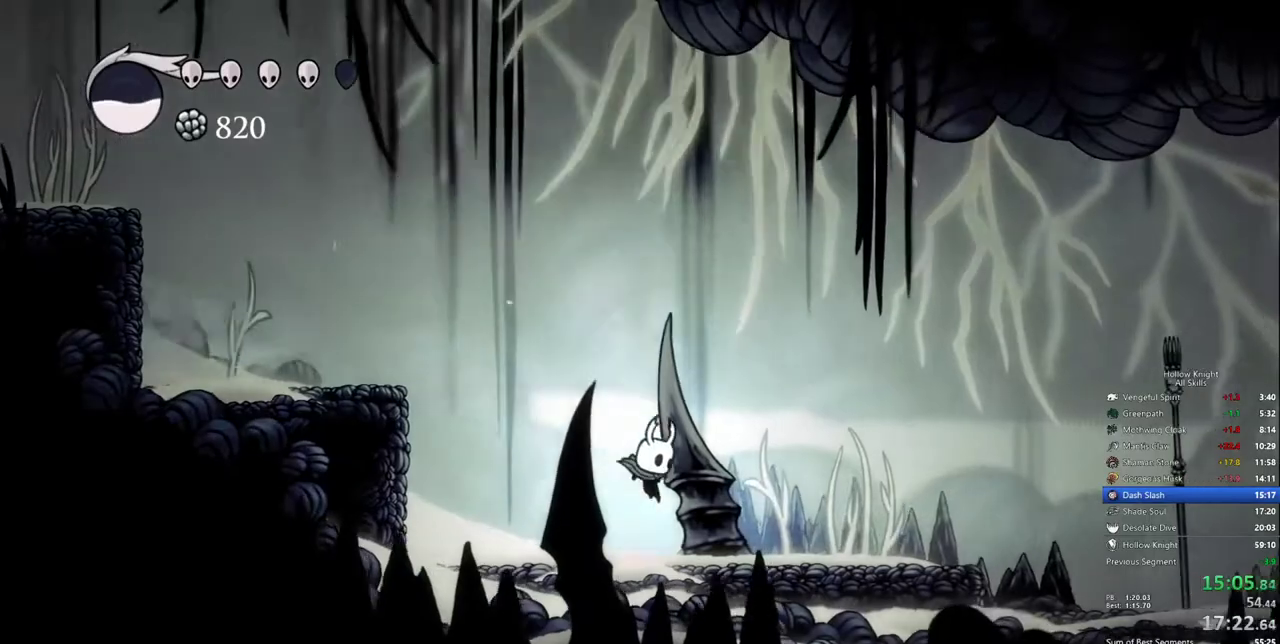
{"keys": ["right"], "events": []}
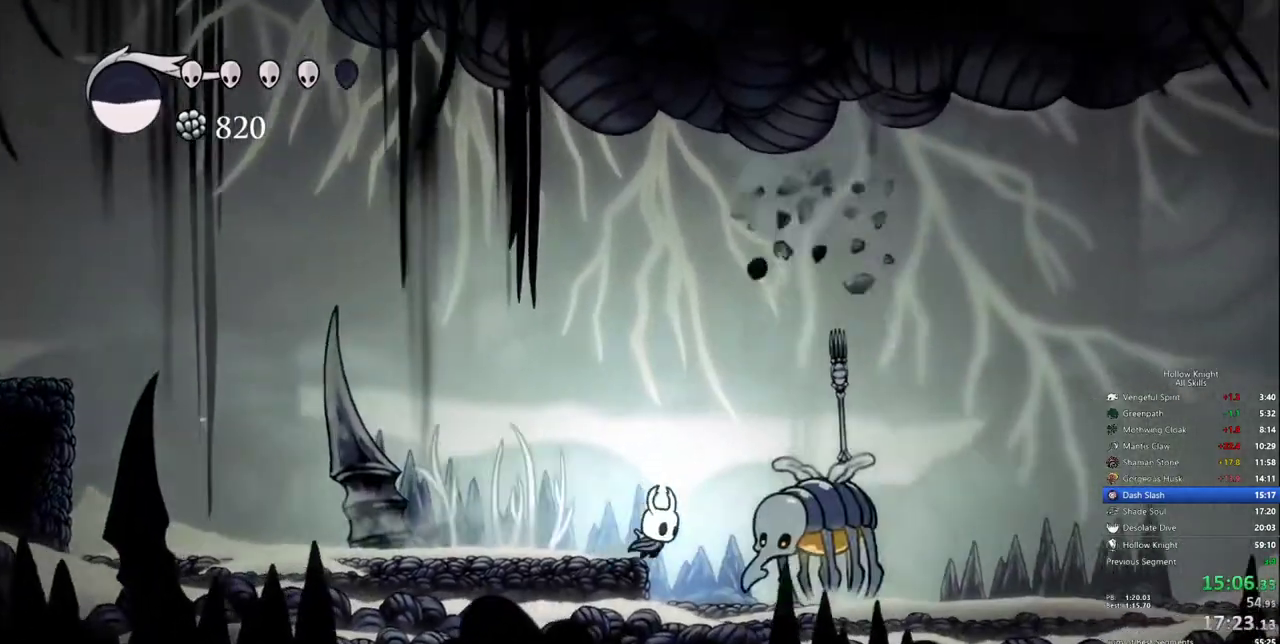
{"keys": ["right"], "events": [[167, "right", "up"], [217, "right", "down"]]}
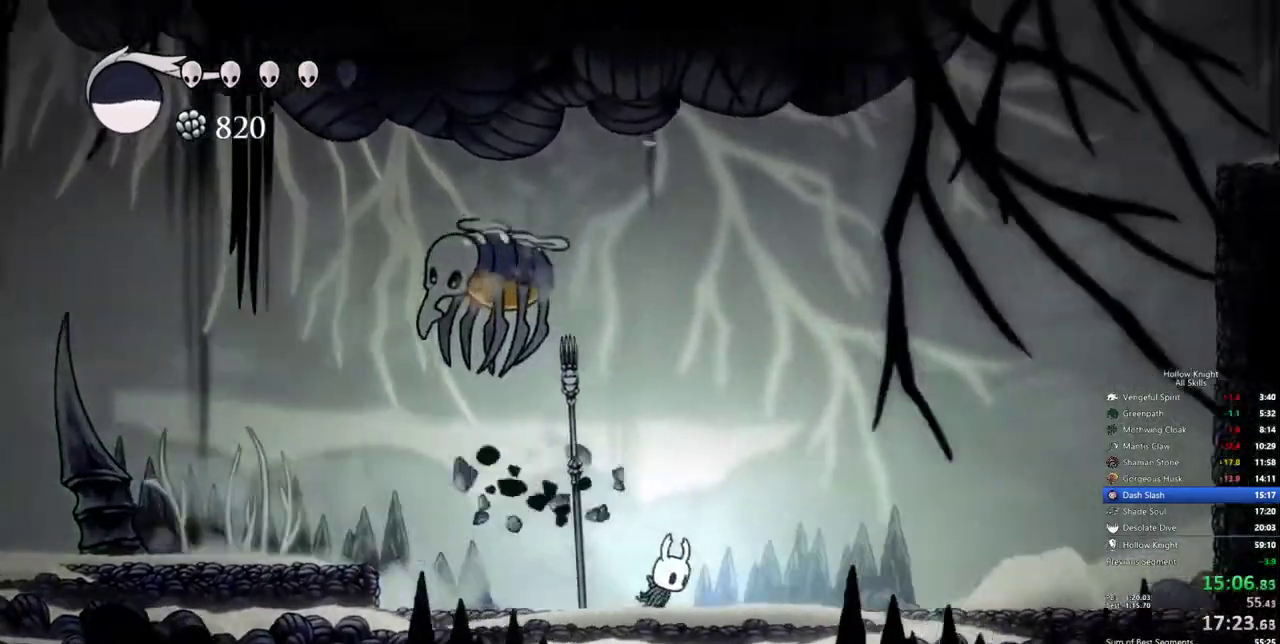
{"keys": ["right"], "events": []}
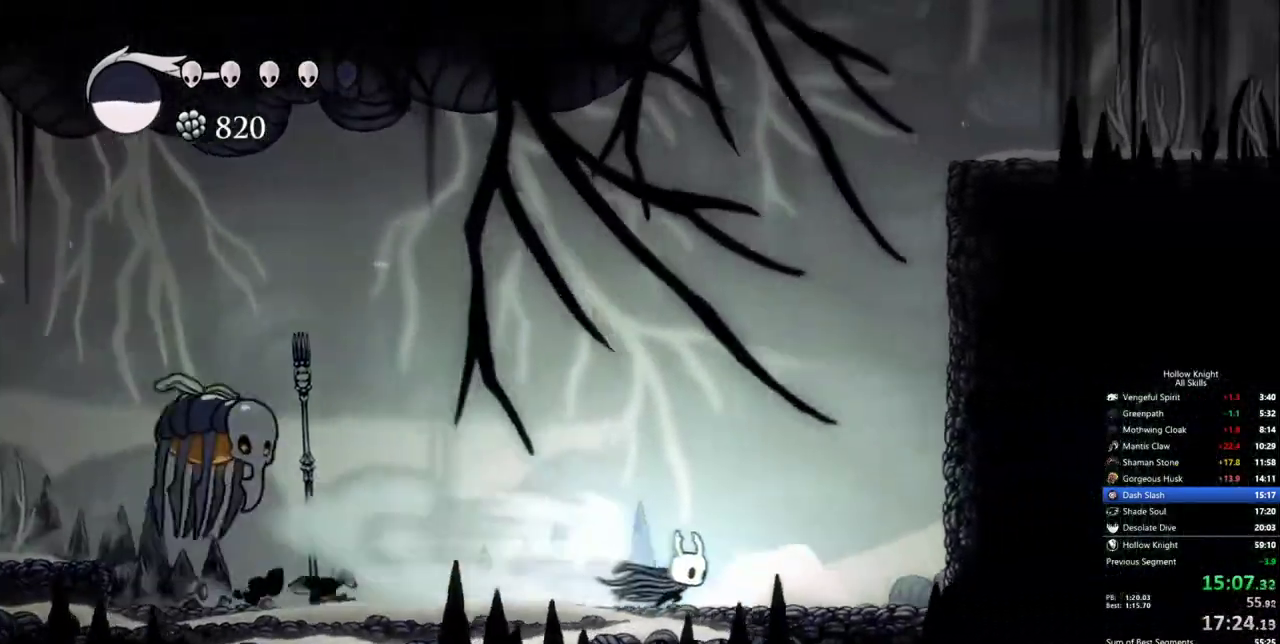
{"keys": ["right"], "events": []}
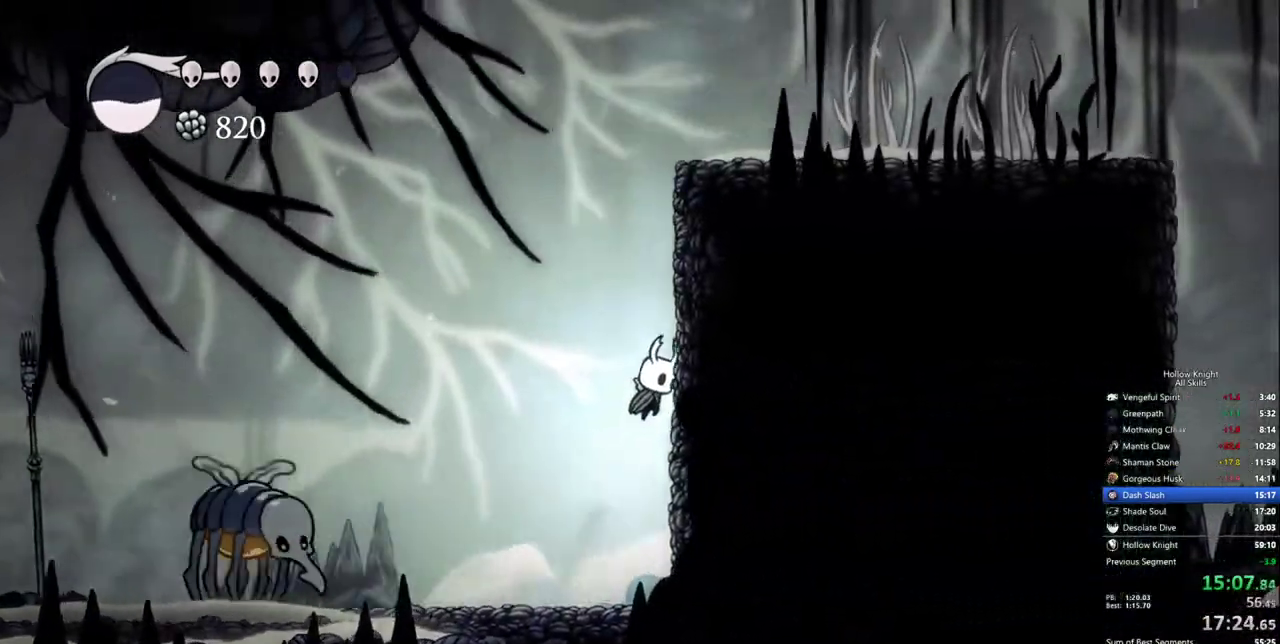
{"keys": ["right"], "events": []}